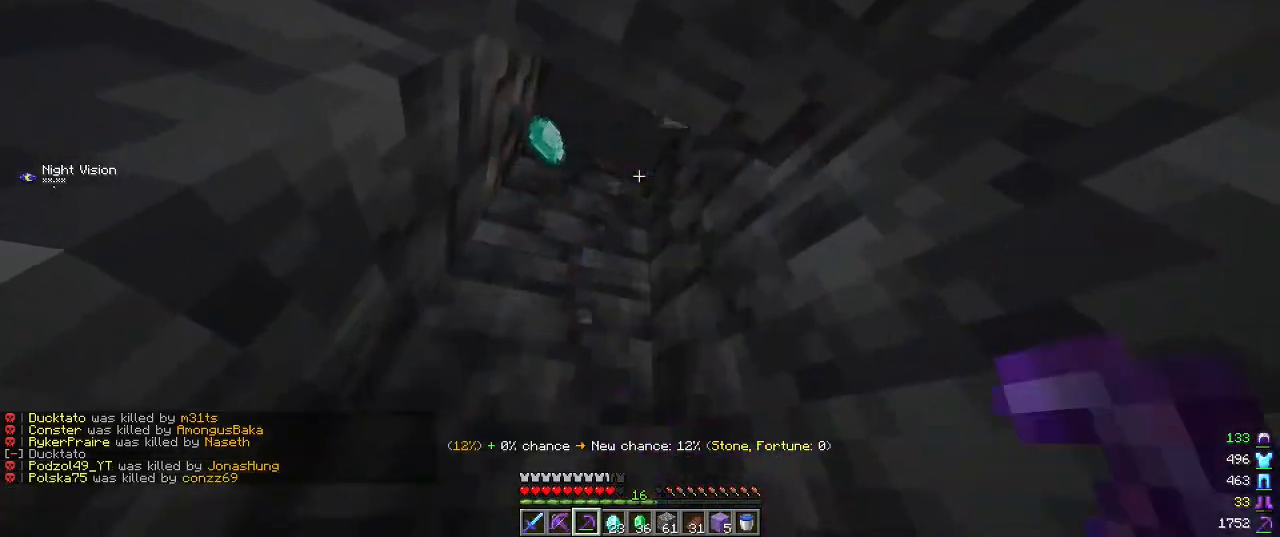
Gameplay with keyboard and mouse; each line is a JSON object with the keys and mouse buttons held at the frame after it. "events" lists presses ("down") and releases ("up") of "a", "d", "s", "w", "mouse_left" and "mouse_right" between this image and that frame as [ms after this image, input, new state], when the widget could be followed in between. "mouse_left", "mouse_right" = the "left", "right" buttons of the "mouse" list. No other keys are recorded. Fast repeated clicks can show as one long hold. Mouse movement is not recorded.
{"keys": ["w"], "mouse": [], "events": [[167, "a", "down"], [500, "a", "up"]]}
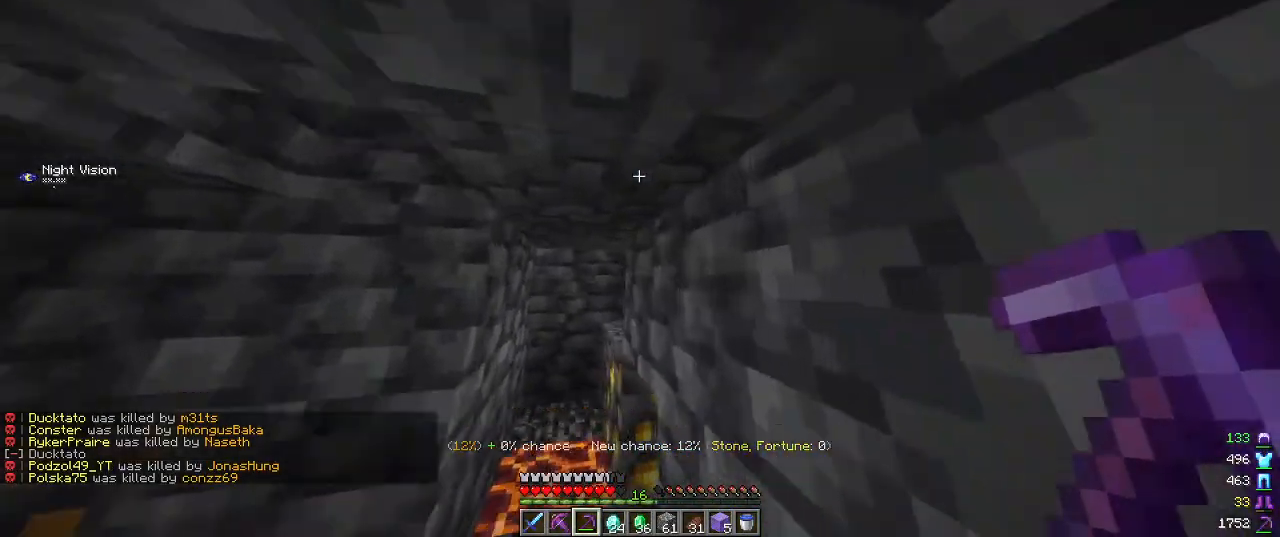
{"keys": ["a", "w"], "mouse": [], "events": [[384, "a", "down"]]}
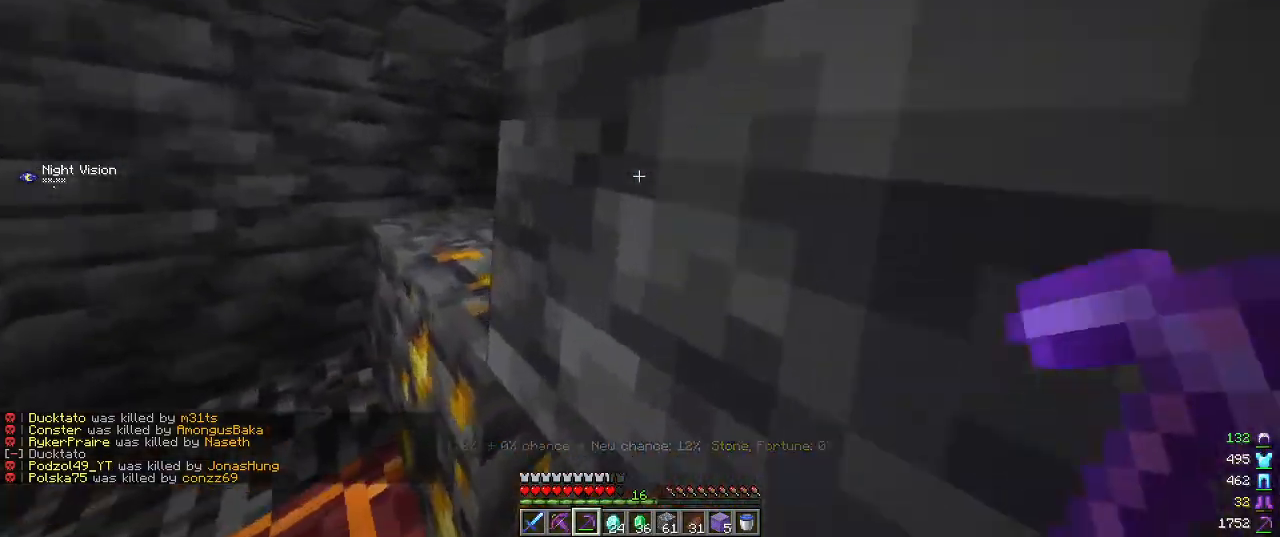
{"keys": ["a", "w"], "mouse": [], "events": [[17, "w", "up"], [100, "w", "down"]]}
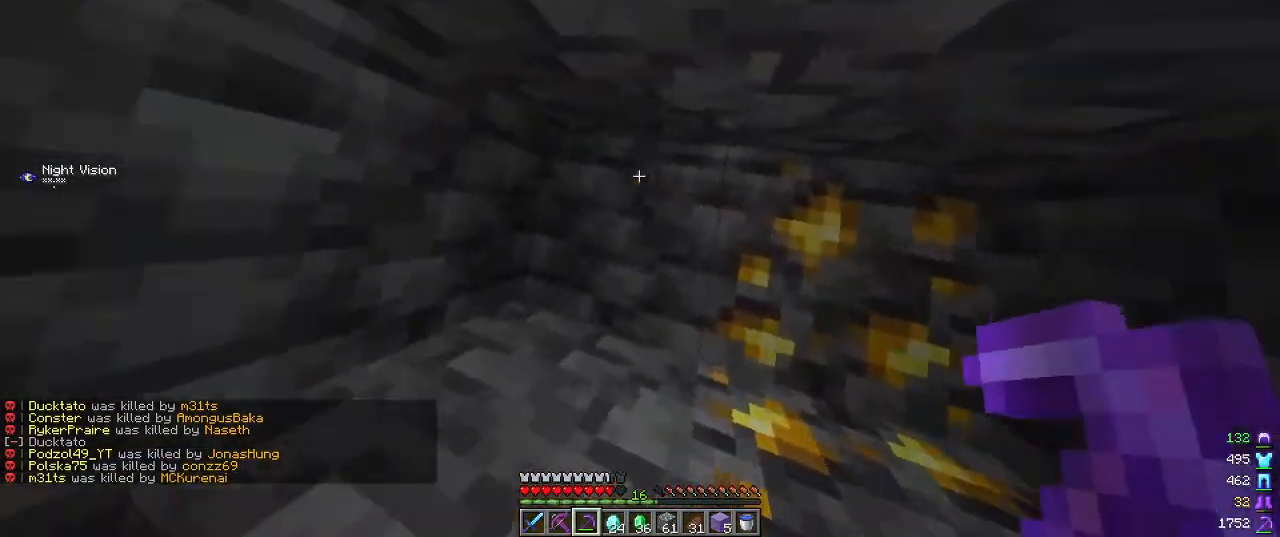
{"keys": [], "mouse": ["left"], "events": [[50, "w", "up"], [234, "a", "up"], [234, "mouse_left", "down"]]}
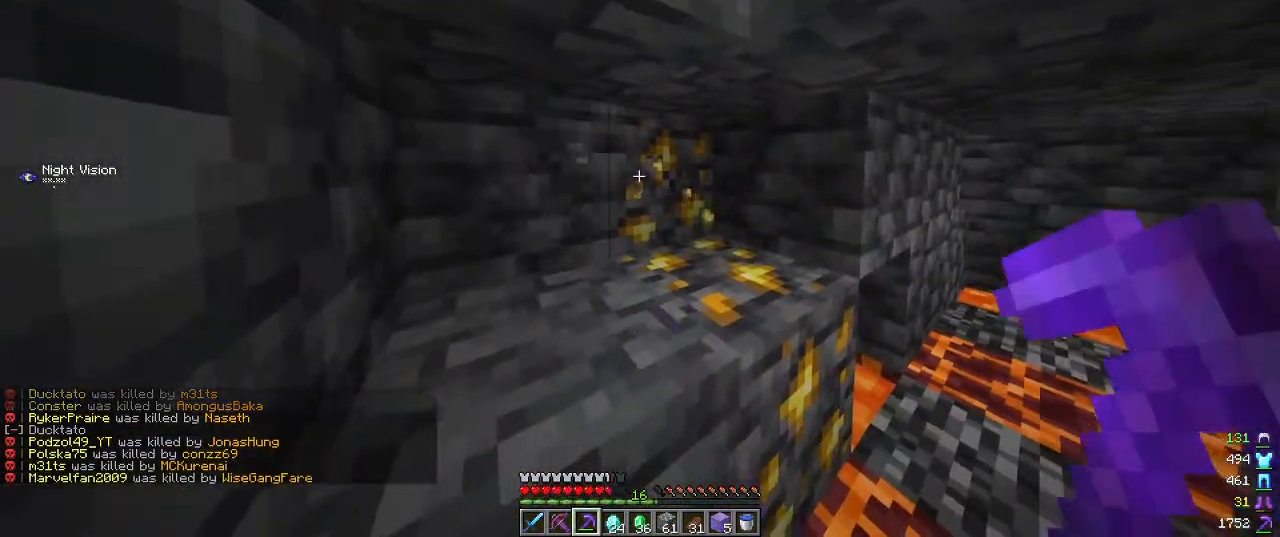
{"keys": ["w"], "mouse": ["left"], "events": [[400, "w", "down"]]}
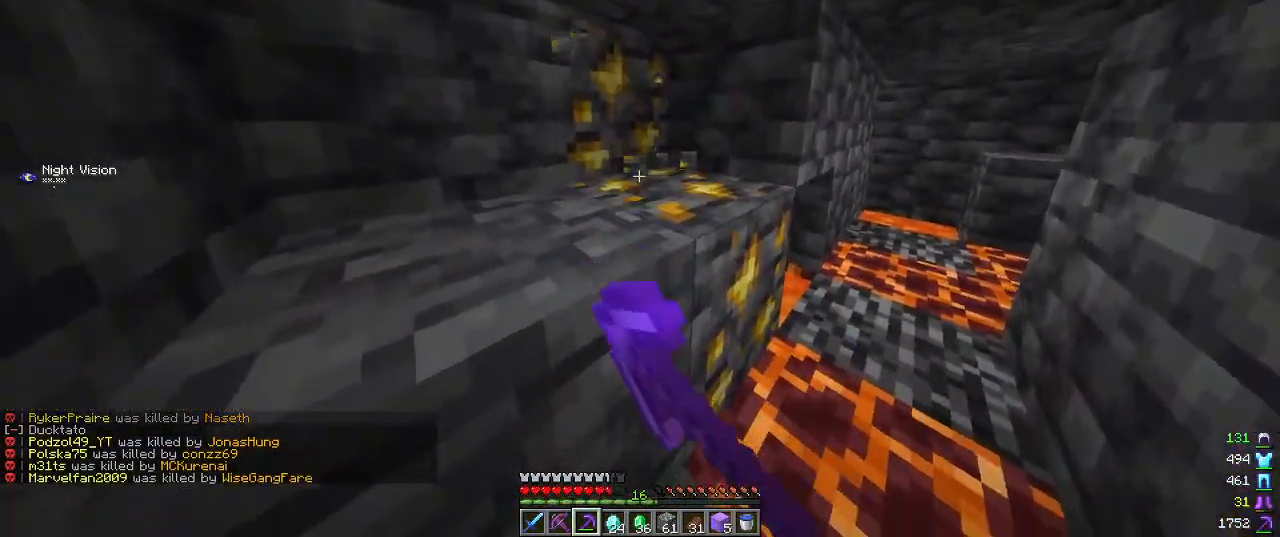
{"keys": ["w"], "mouse": ["left"], "events": []}
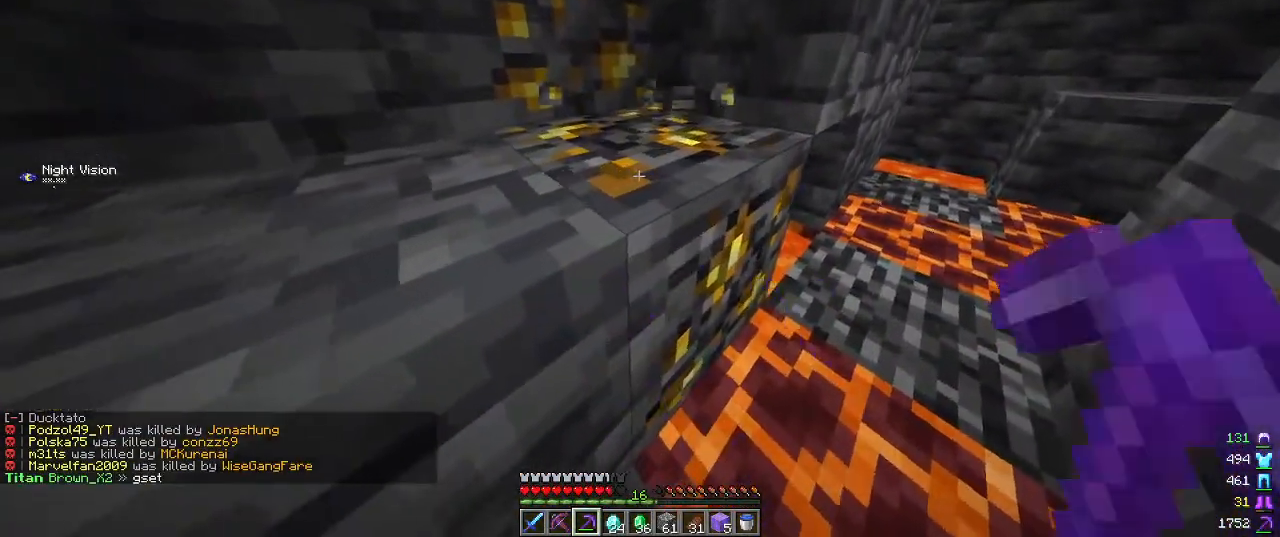
{"keys": ["w"], "mouse": ["left"], "events": []}
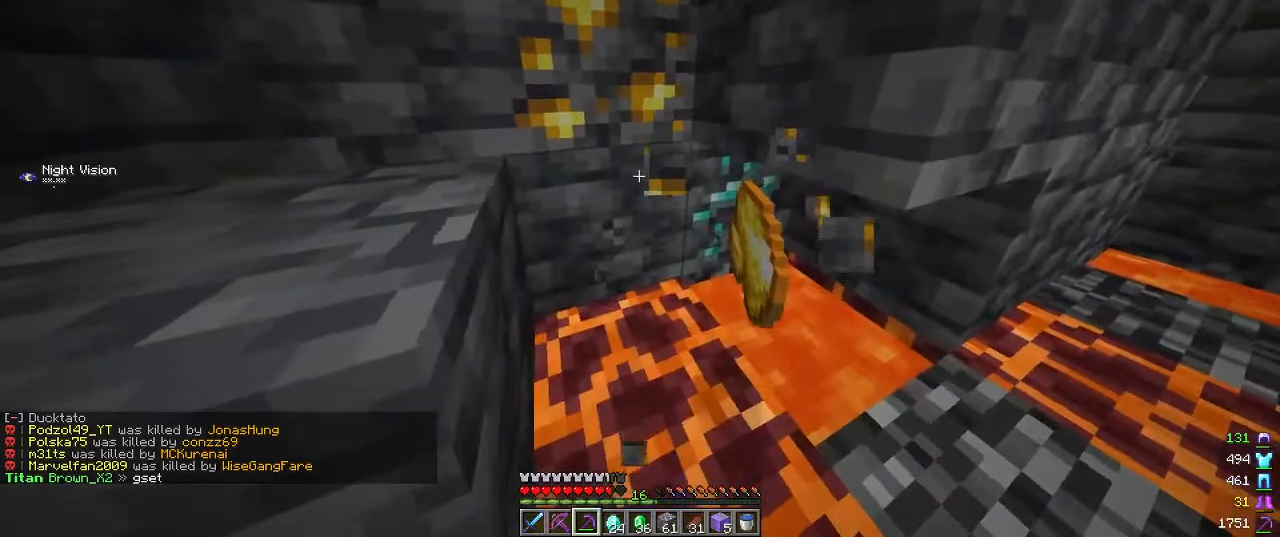
{"keys": ["w"], "mouse": ["left"], "events": []}
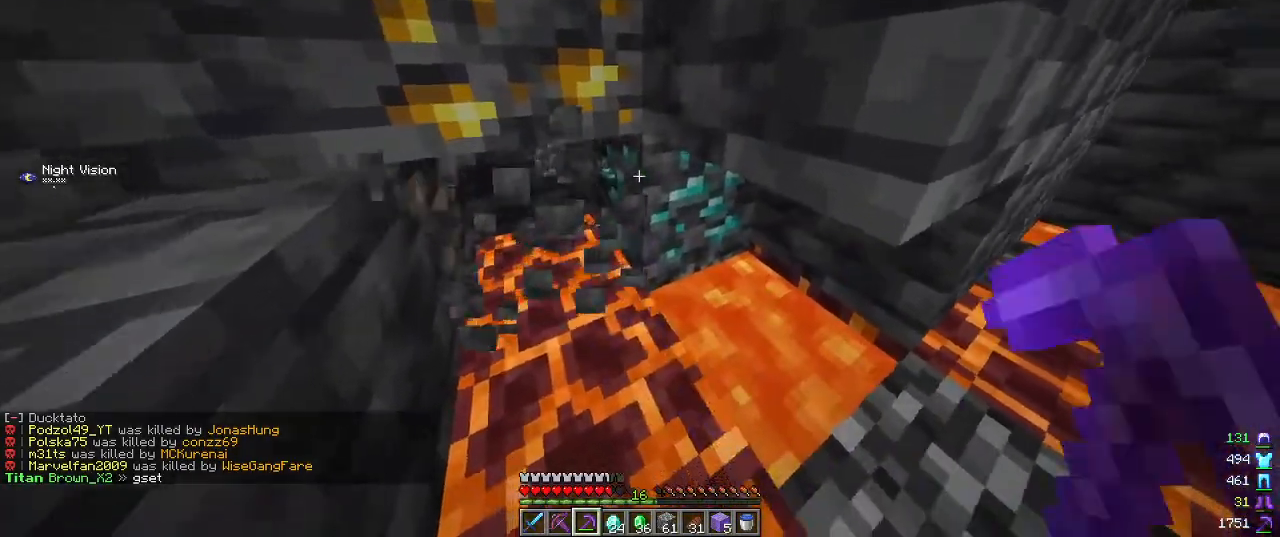
{"keys": ["w"], "mouse": ["left"], "events": [[134, "a", "down"], [317, "a", "up"]]}
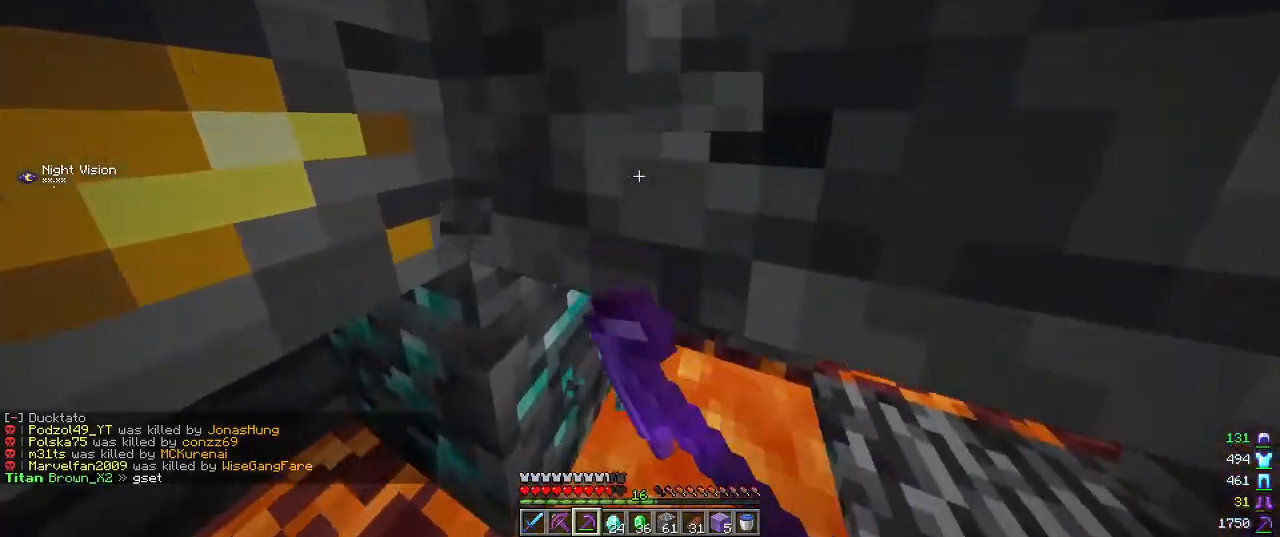
{"keys": ["w"], "mouse": ["left"], "events": []}
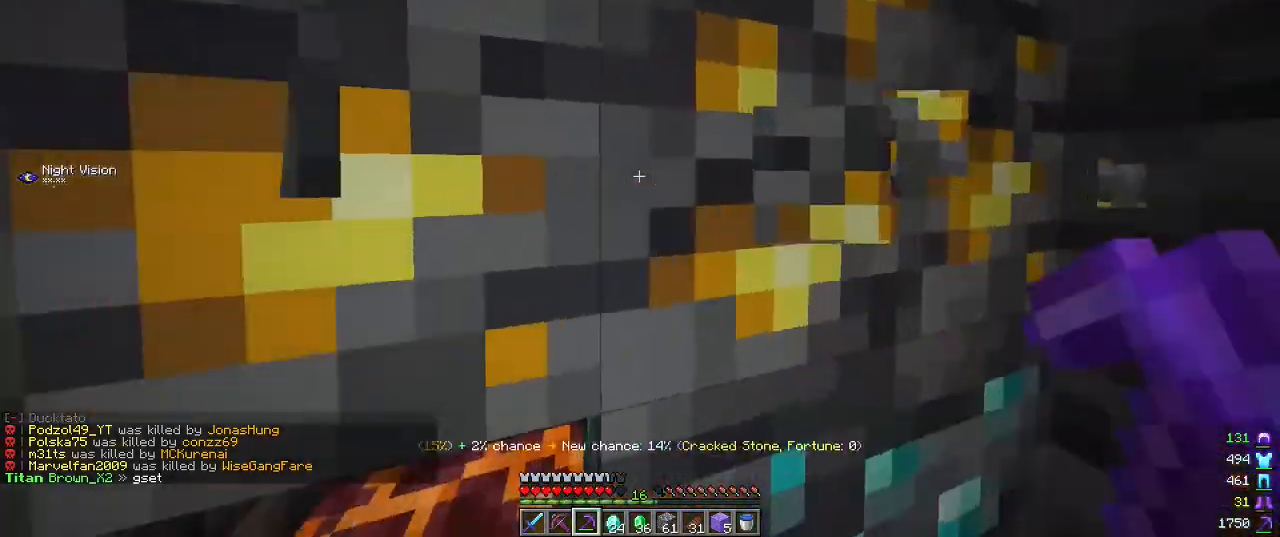
{"keys": ["a"], "mouse": ["left"], "events": [[167, "a", "down"], [317, "w", "up"]]}
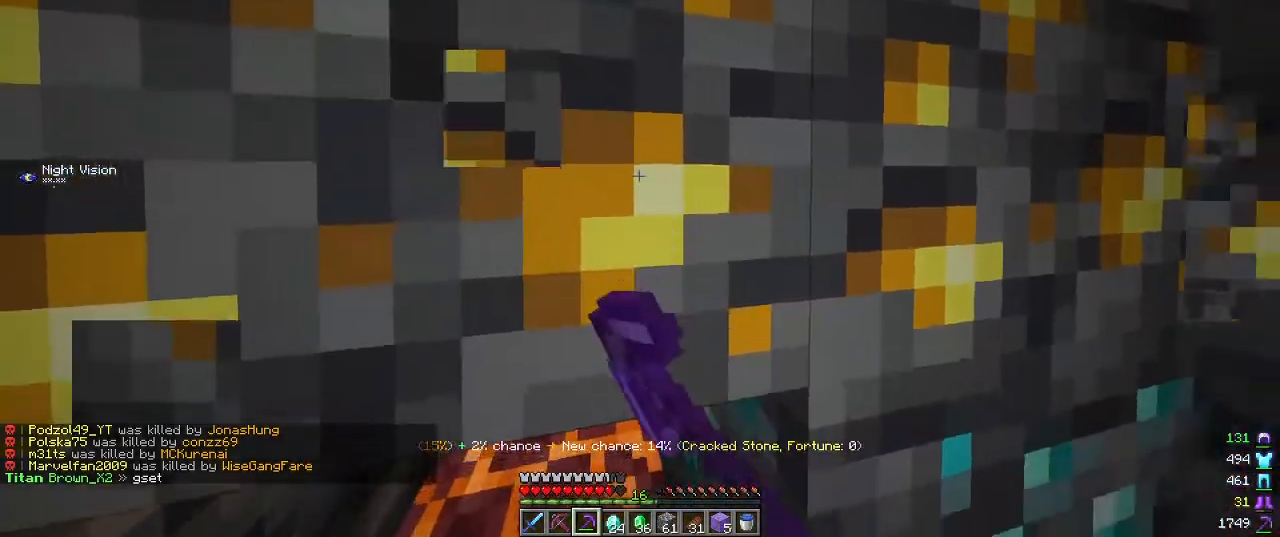
{"keys": [], "mouse": ["left"], "events": [[234, "a", "up"]]}
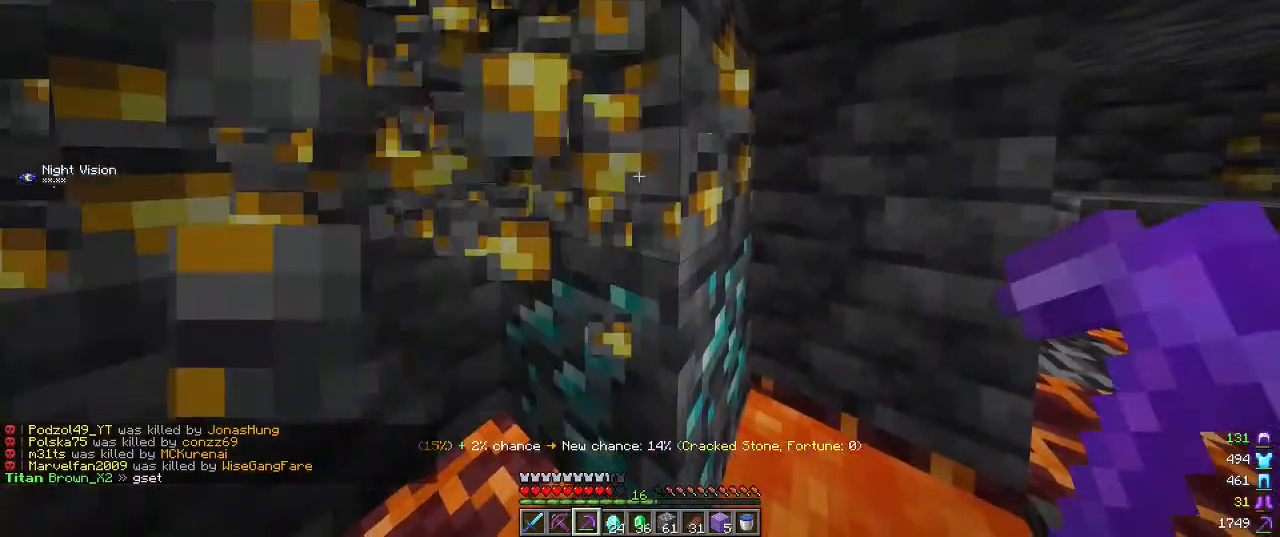
{"keys": ["a", "w"], "mouse": ["left"], "events": [[117, "w", "down"], [167, "a", "down"]]}
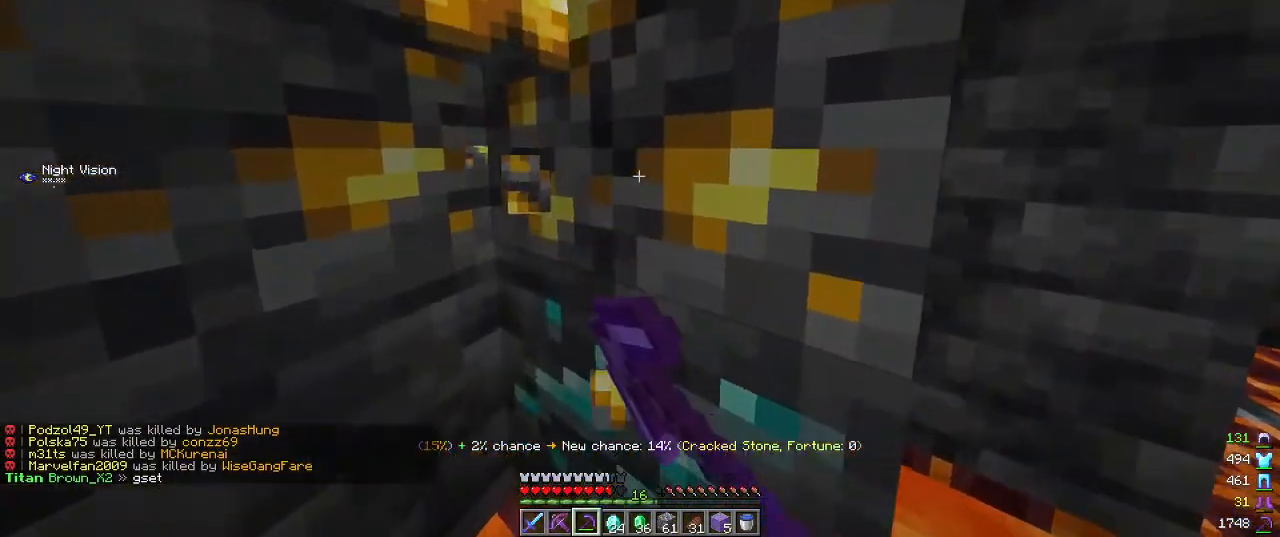
{"keys": [], "mouse": ["left"], "events": [[34, "a", "up"], [50, "w", "up"]]}
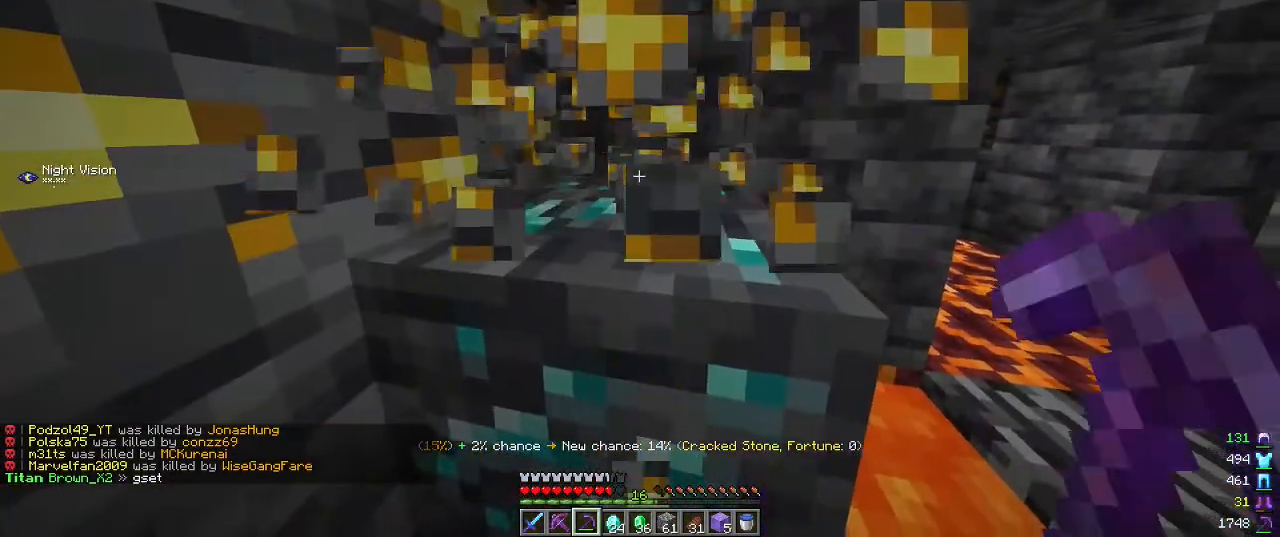
{"keys": ["w"], "mouse": ["left"], "events": [[467, "w", "down"]]}
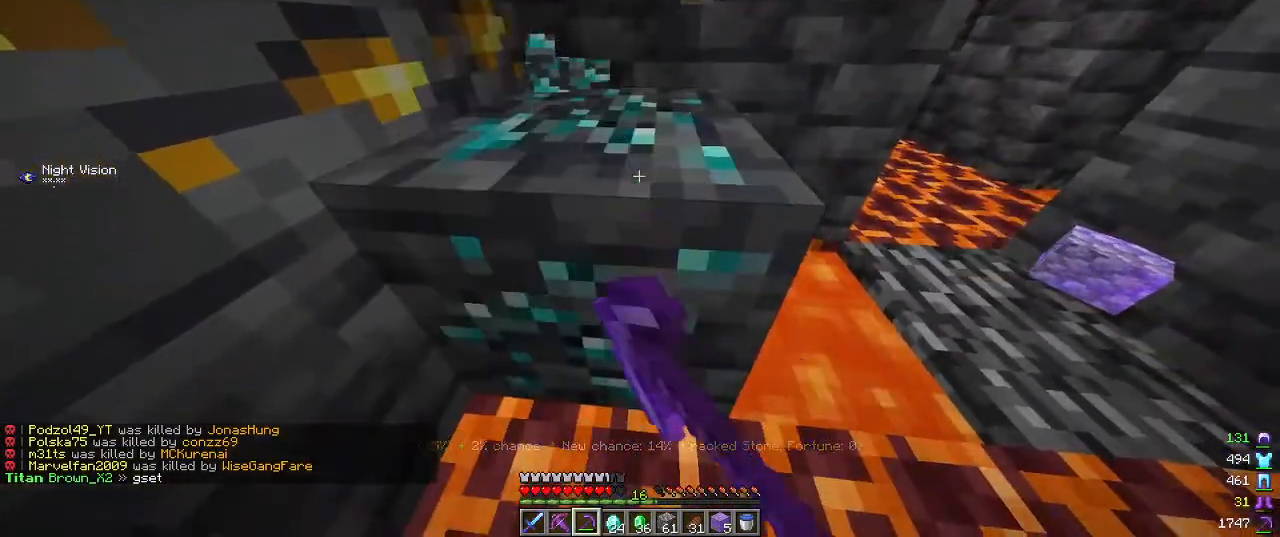
{"keys": ["w"], "mouse": ["left"], "events": []}
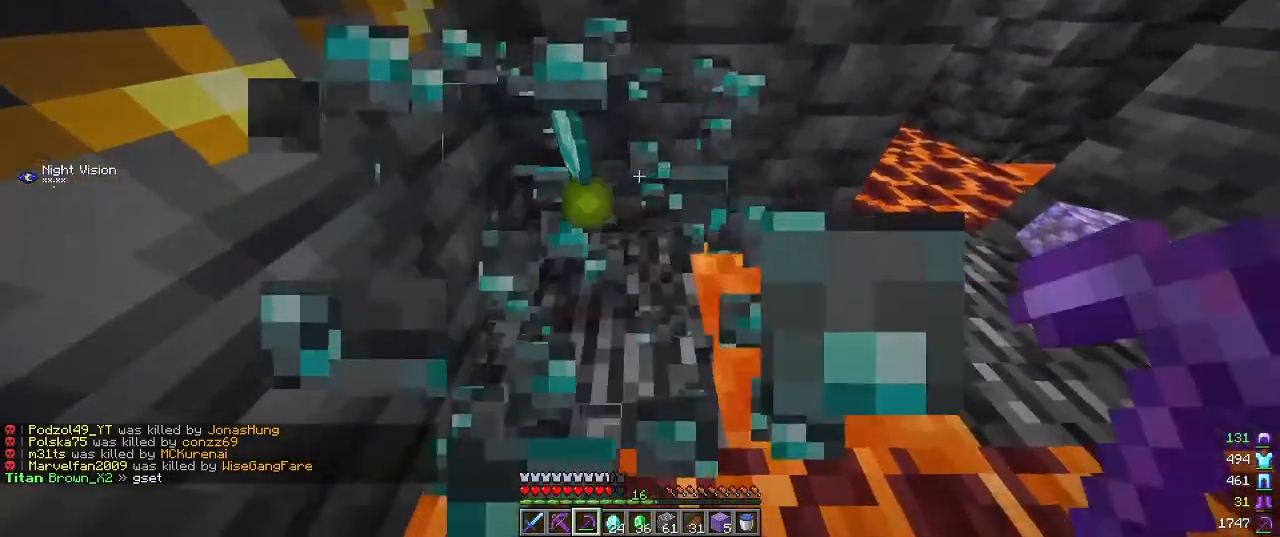
{"keys": ["a", "d", "w"], "mouse": [], "events": [[134, "a", "down"], [150, "mouse_left", "up"], [450, "d", "down"]]}
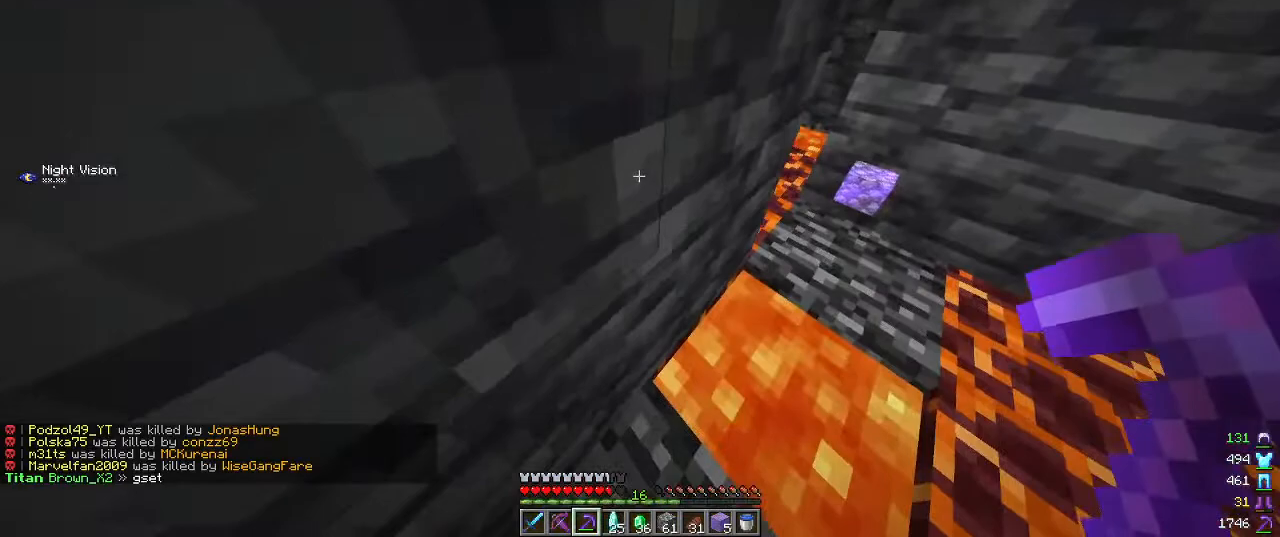
{"keys": ["d", "w"], "mouse": [], "events": [[17, "a", "up"], [67, "w", "up"], [284, "w", "down"]]}
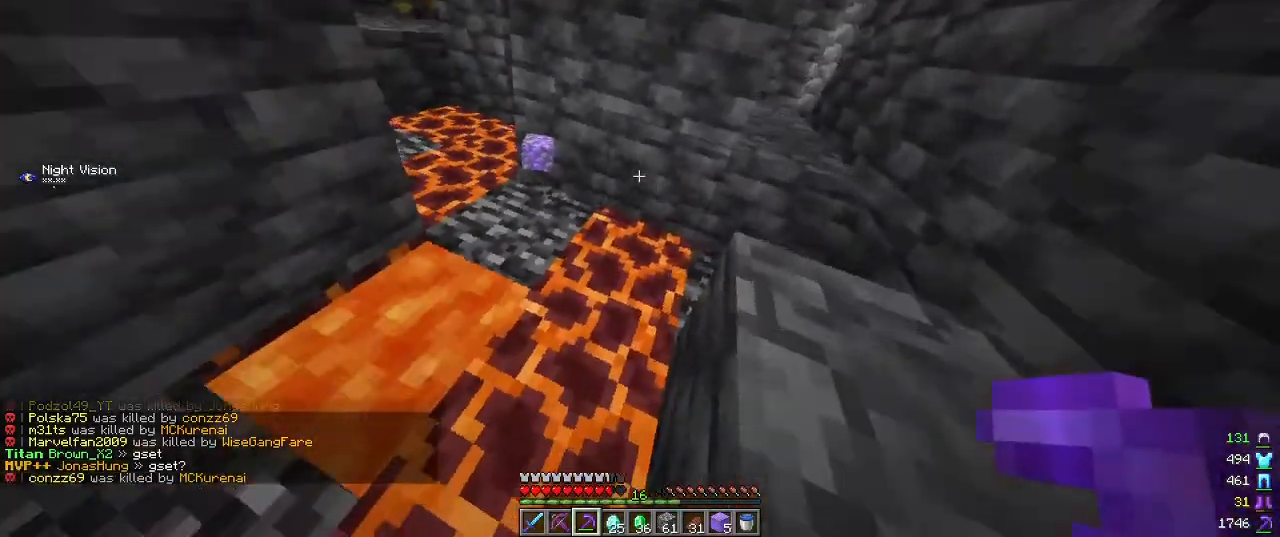
{"keys": ["d"], "mouse": [], "events": [[17, "d", "up"], [350, "d", "down"], [484, "w", "up"]]}
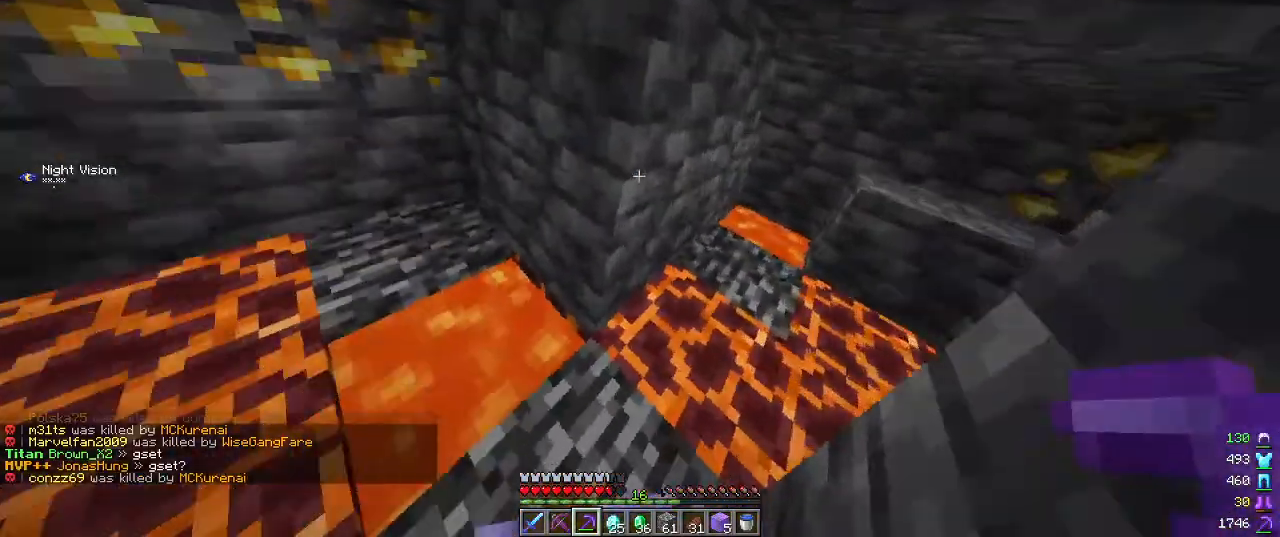
{"keys": ["a", "w"], "mouse": [], "events": [[50, "a", "down"], [117, "d", "up"], [334, "w", "down"]]}
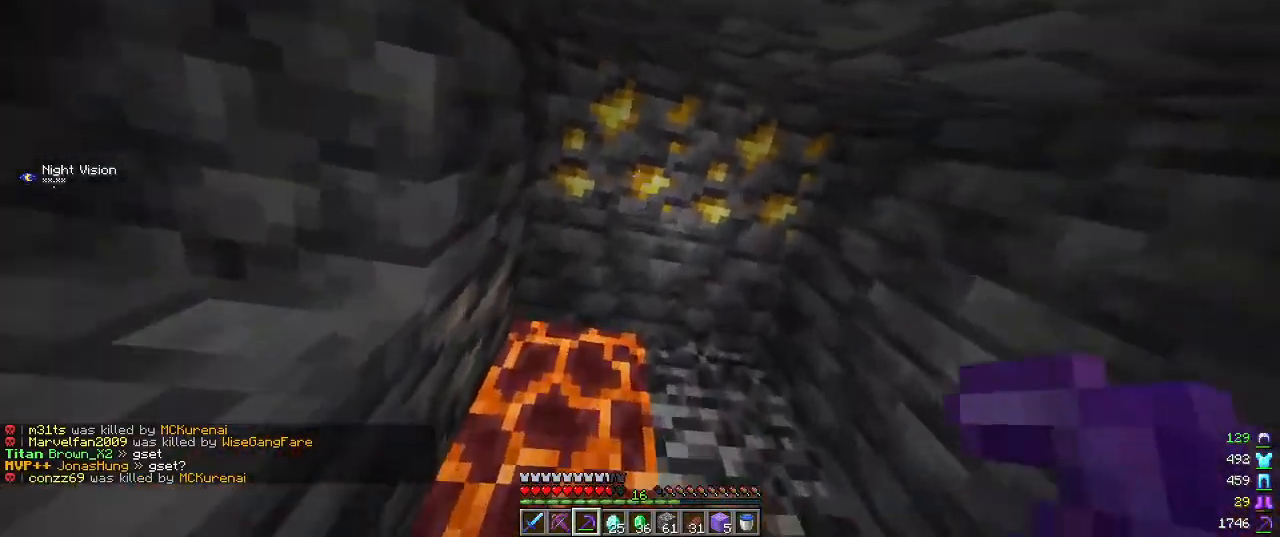
{"keys": ["d", "w"], "mouse": ["left"], "events": [[17, "a", "up"], [17, "mouse_left", "down"], [50, "d", "down"], [200, "w", "up"], [300, "w", "down"]]}
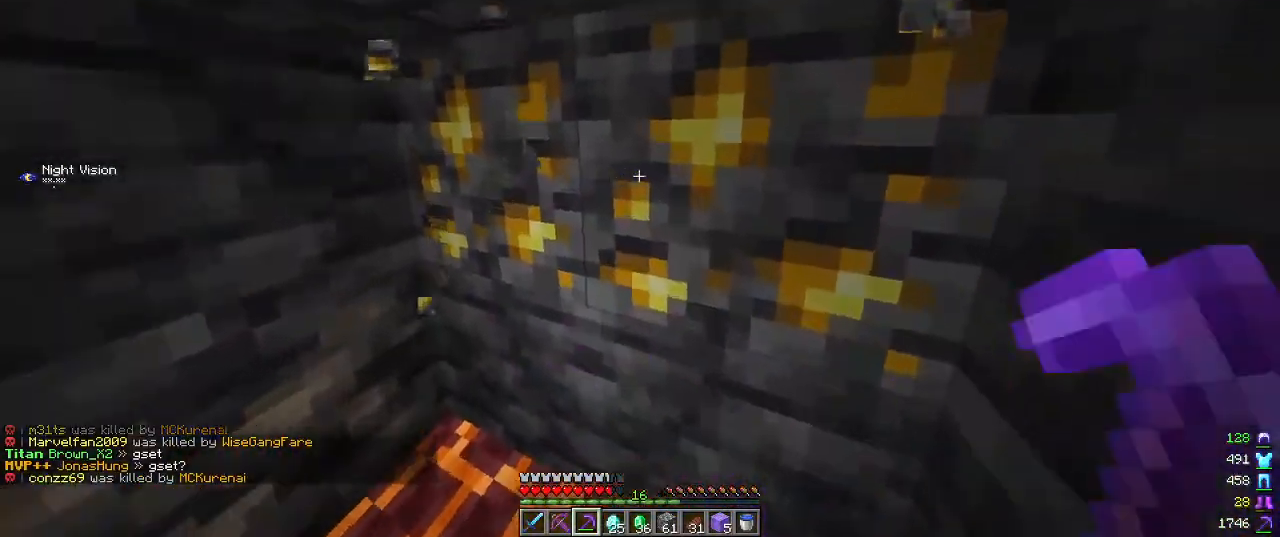
{"keys": [], "mouse": ["left"], "events": [[150, "w", "up"], [200, "d", "up"]]}
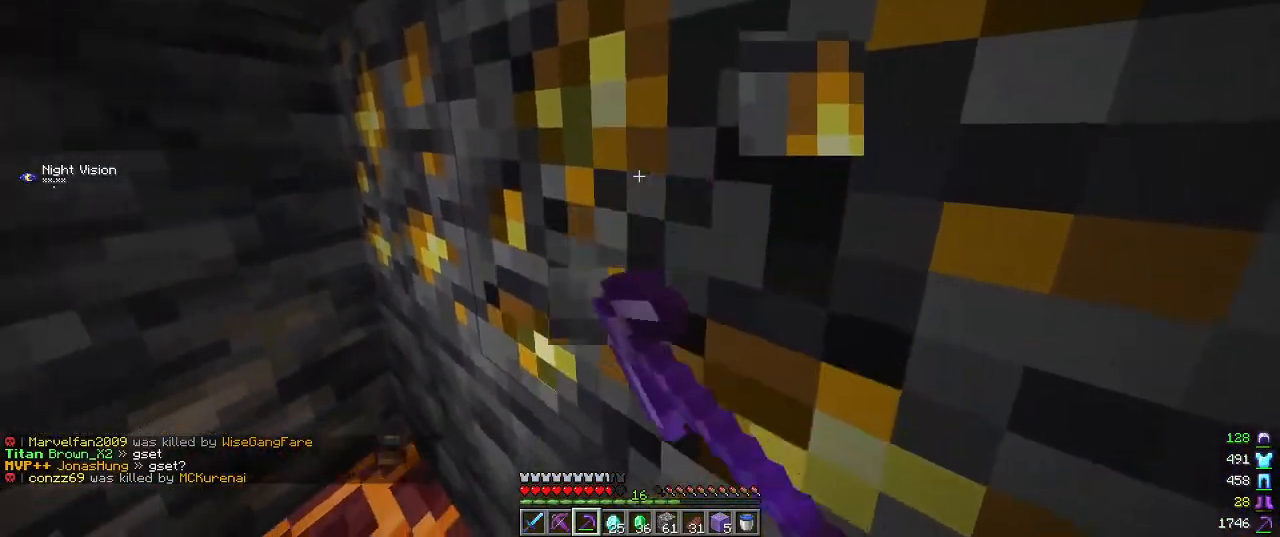
{"keys": [], "mouse": ["left"], "events": []}
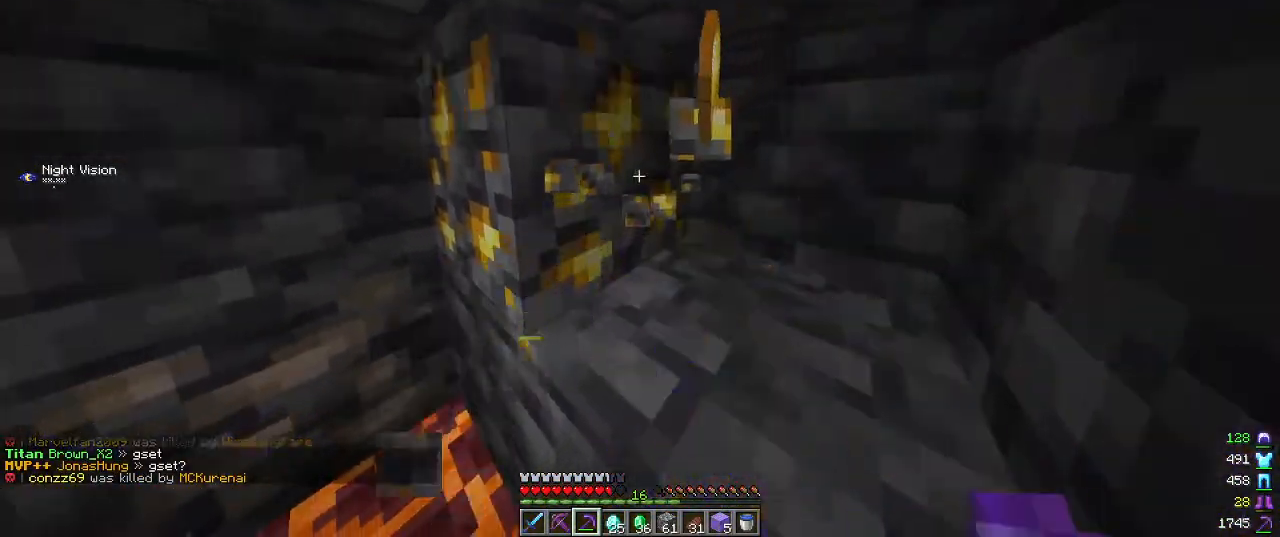
{"keys": [], "mouse": ["left"], "events": []}
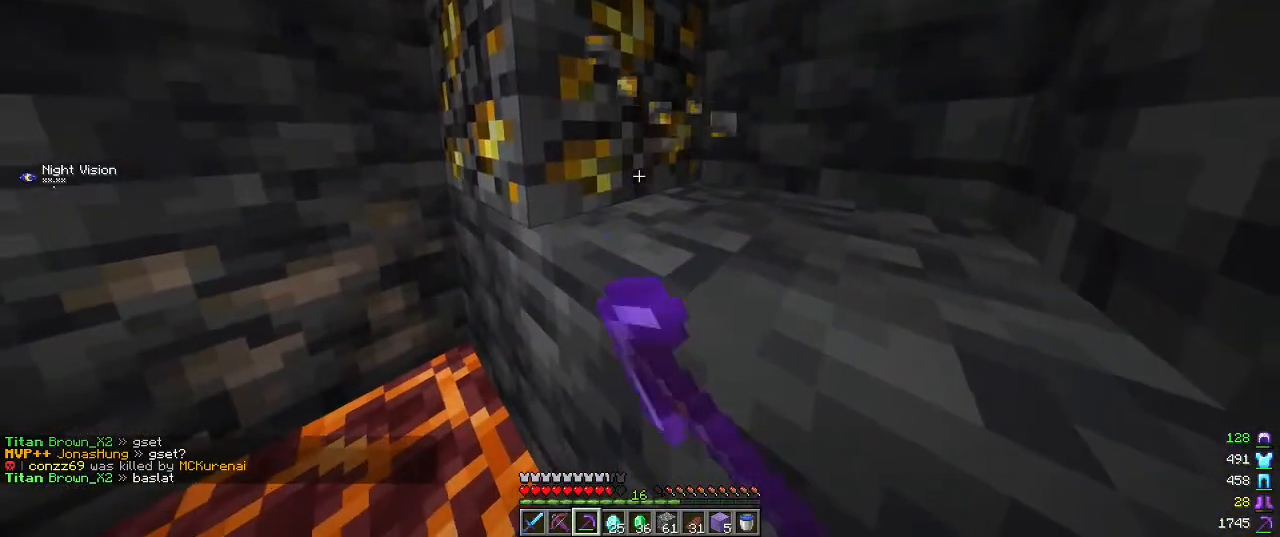
{"keys": ["w"], "mouse": ["left"], "events": [[334, "w", "down"], [367, "mouse_left", "up"], [450, "mouse_left", "down"]]}
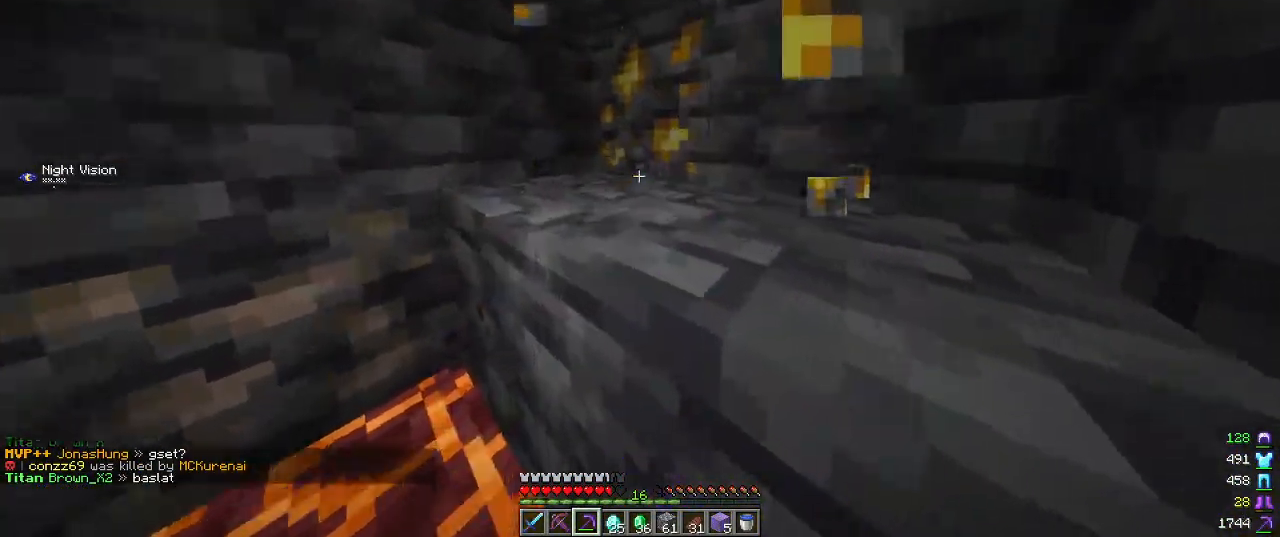
{"keys": [], "mouse": ["left"], "events": [[300, "d", "down"], [334, "w", "up"], [484, "d", "up"]]}
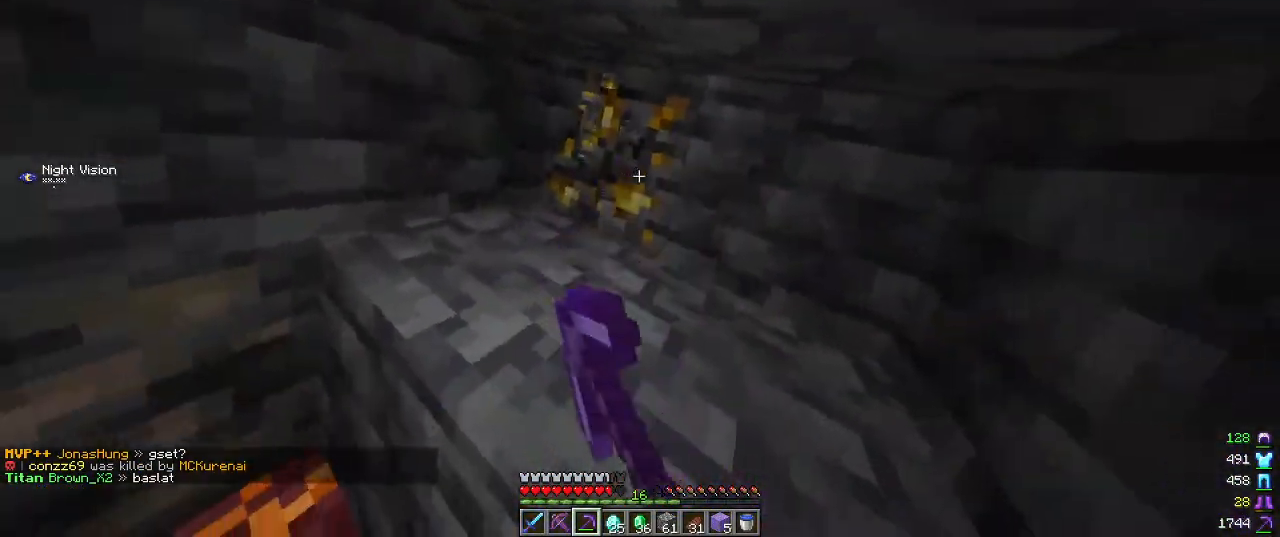
{"keys": [], "mouse": ["left"], "events": []}
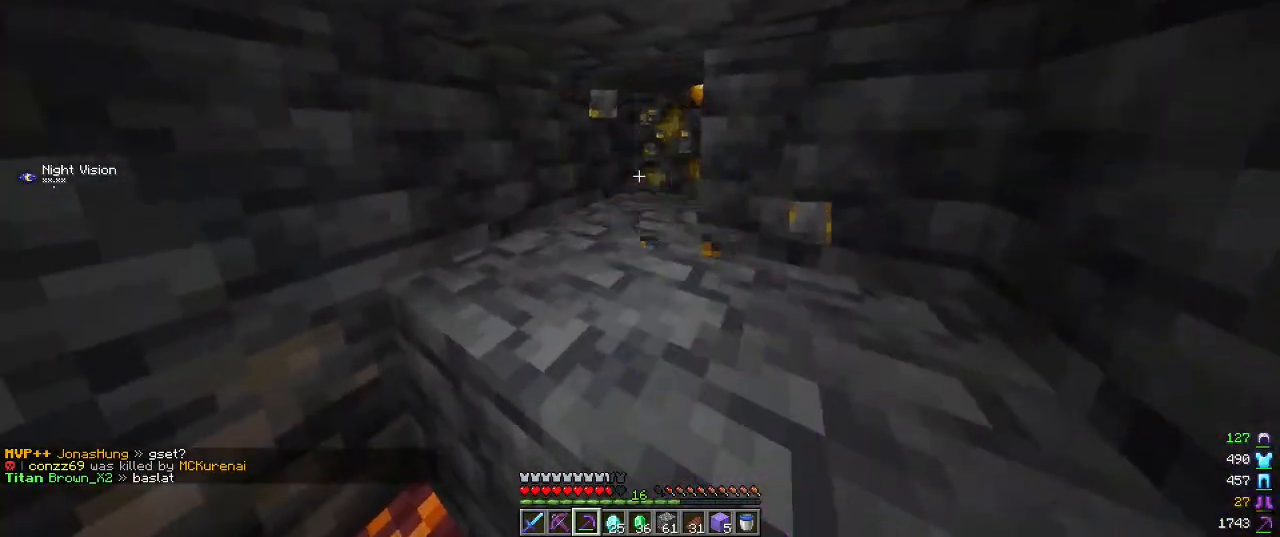
{"keys": [], "mouse": ["left"], "events": []}
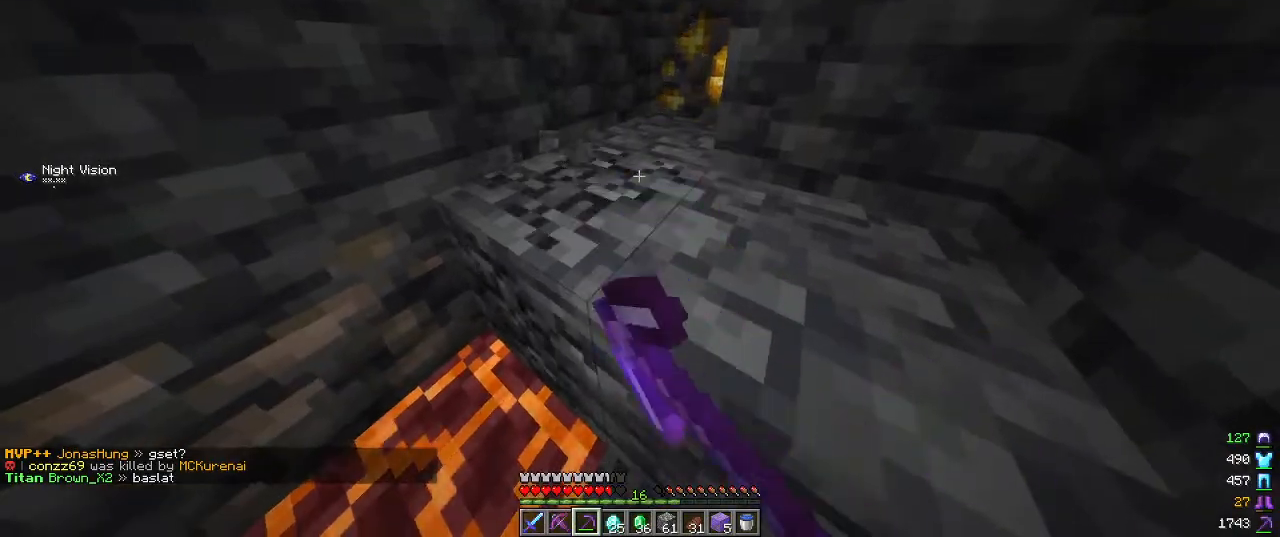
{"keys": [], "mouse": ["left"], "events": []}
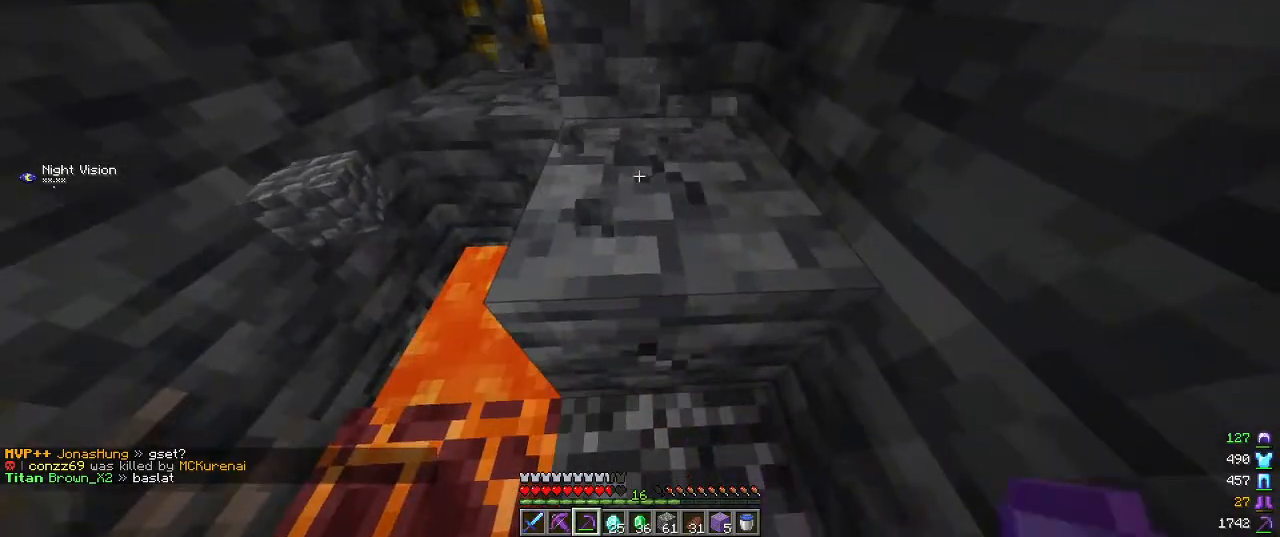
{"keys": ["w"], "mouse": ["left"], "events": [[234, "w", "down"]]}